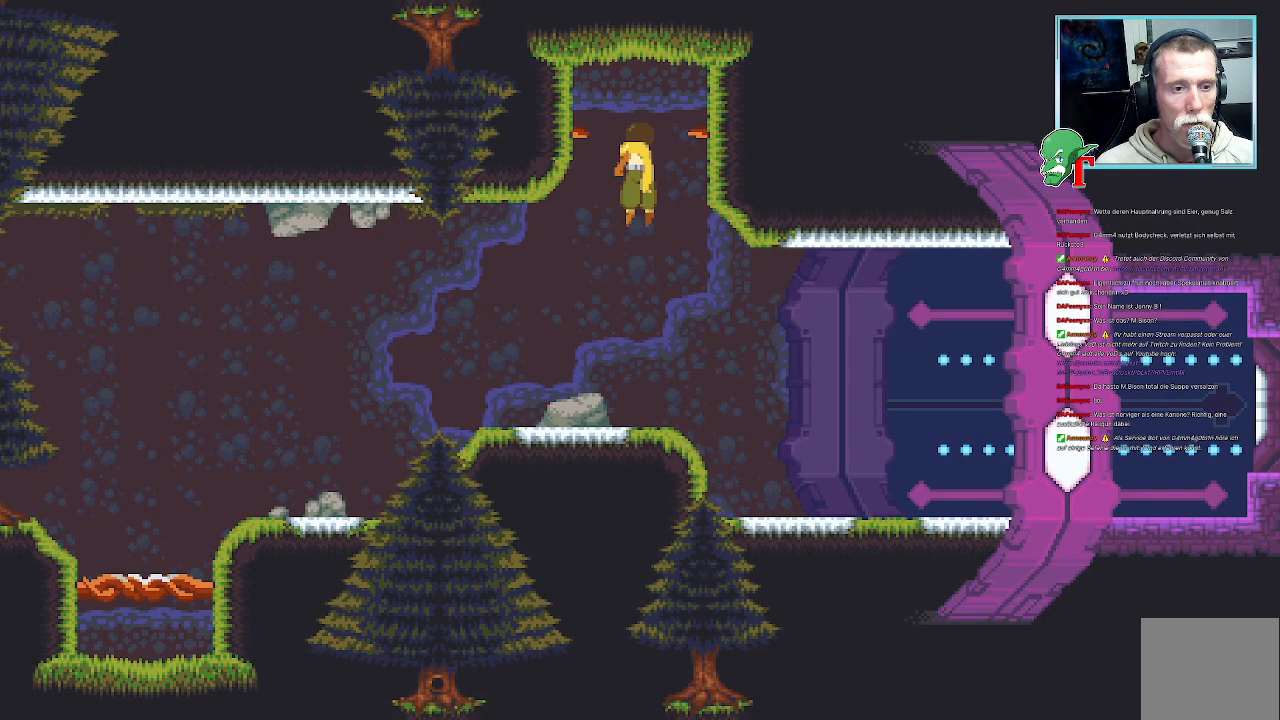
Gameplay with a controller (PlayStation layout); each line is a JSON object with the inputs held at the frame after it. "events" lists button and stick changes between this image and that frame as [ms after this image, input, new state], when the widget could be followed in between.
{"buttons": [], "left_stick": "center", "right_stick": "center", "events": []}
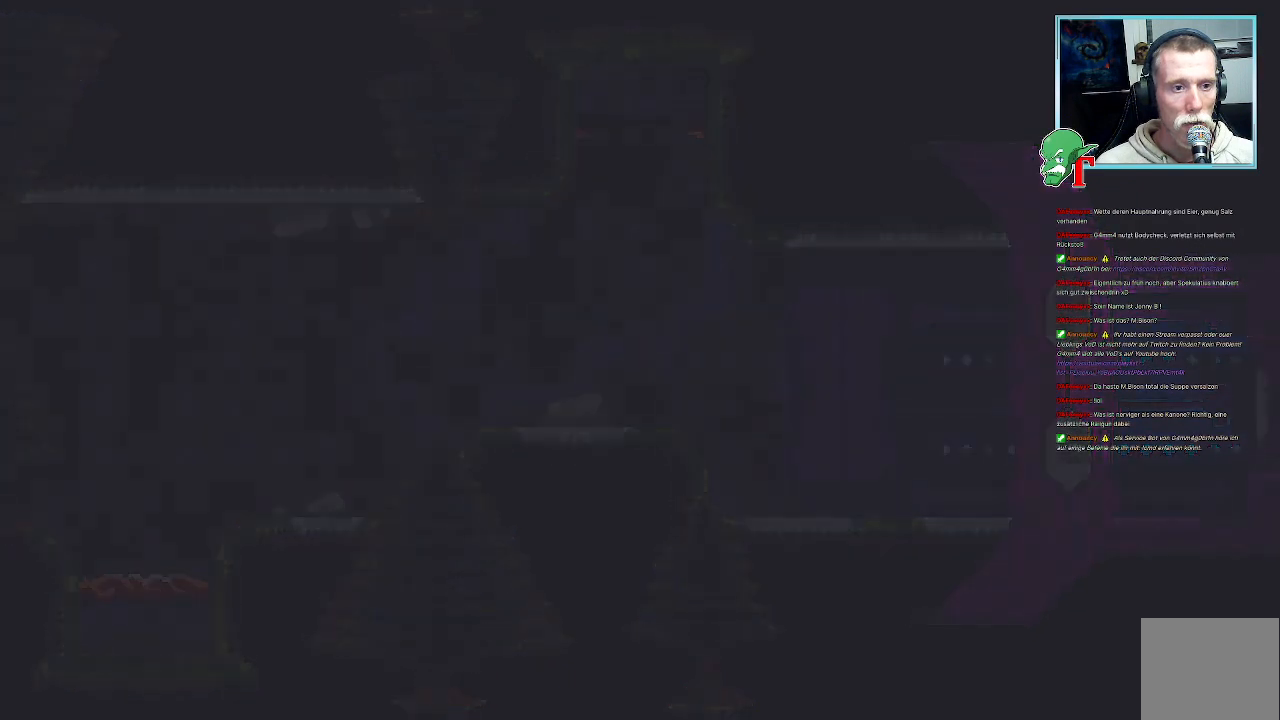
{"buttons": [], "left_stick": "center", "right_stick": "center", "events": []}
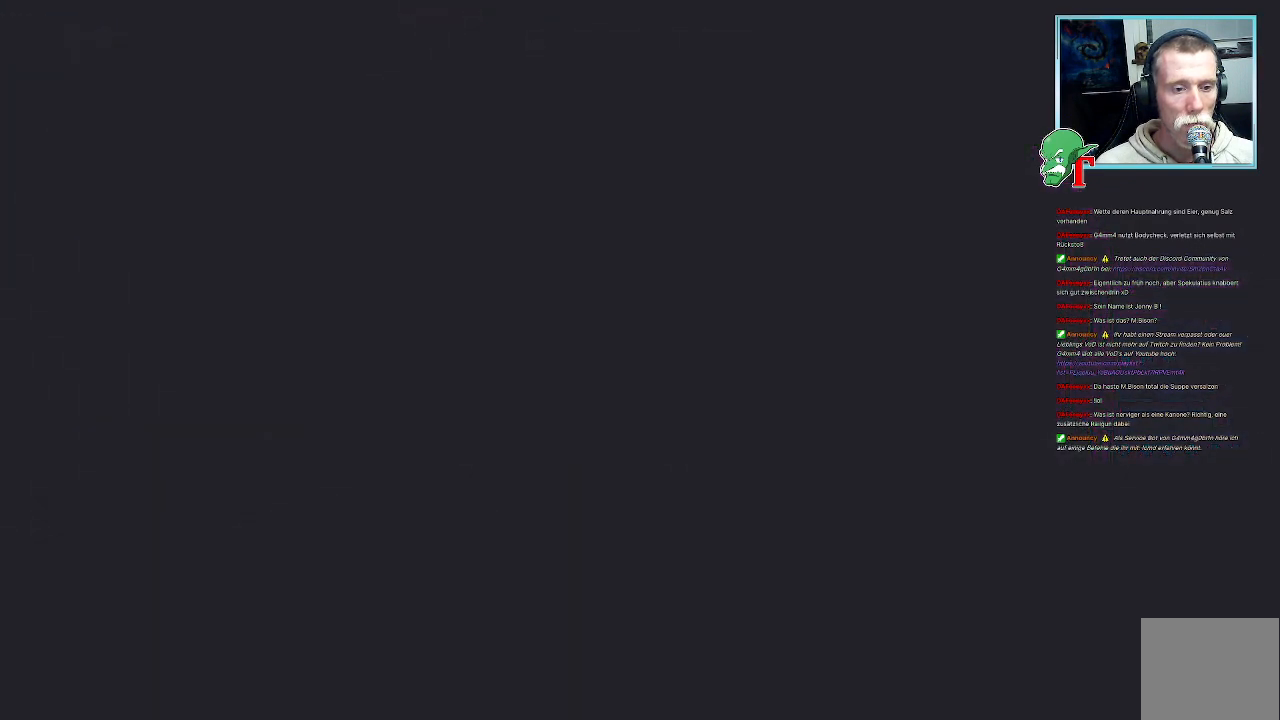
{"buttons": [], "left_stick": "center", "right_stick": "center", "events": []}
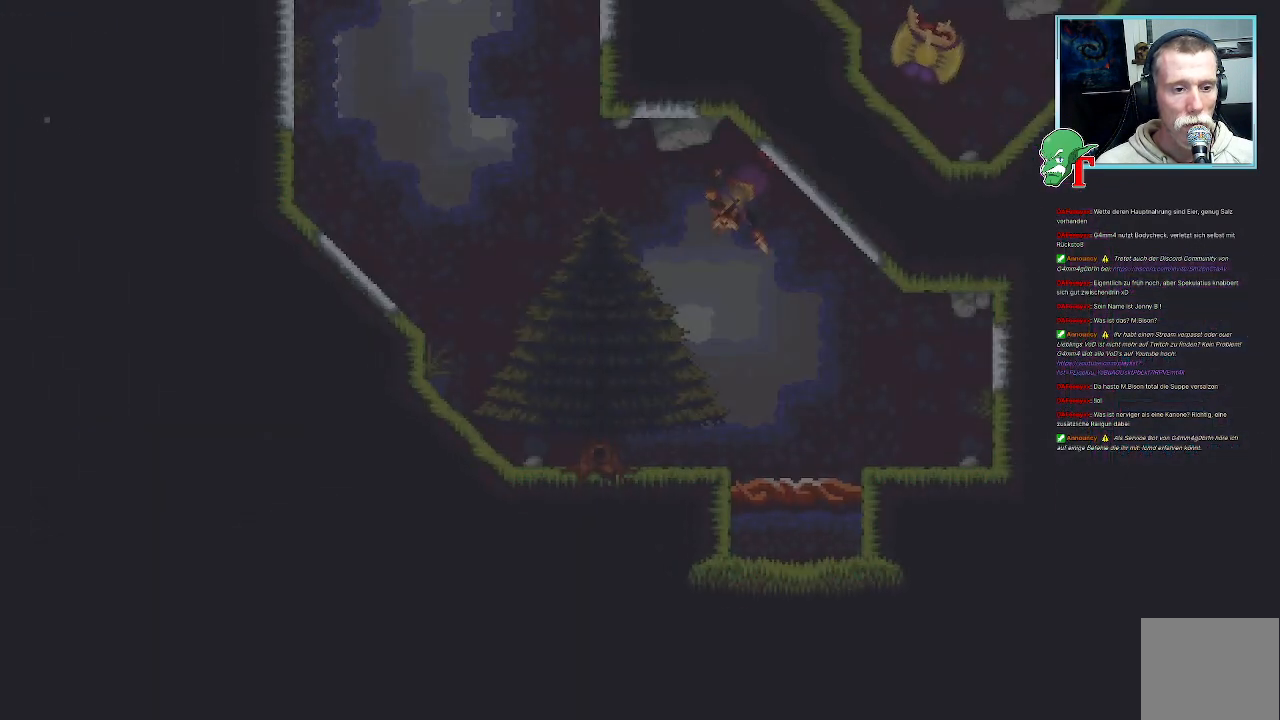
{"buttons": [], "left_stick": "center", "right_stick": "center", "events": []}
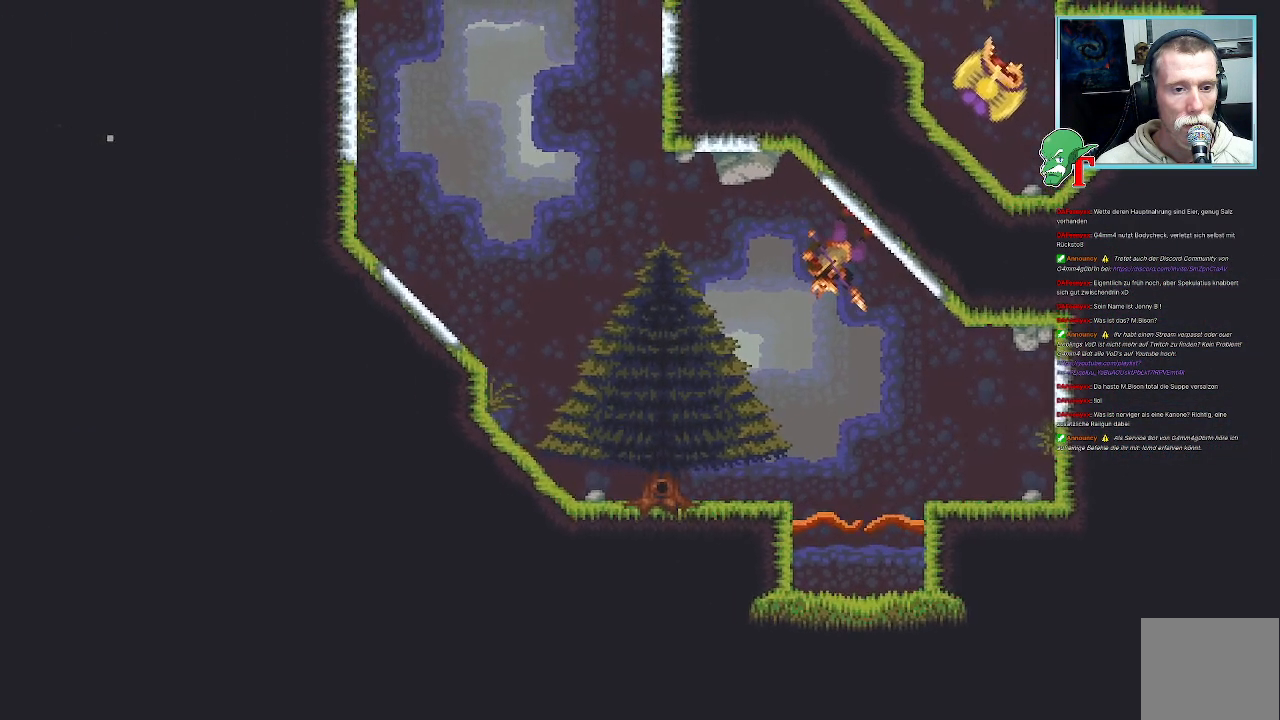
{"buttons": [], "left_stick": "center", "right_stick": "center", "events": []}
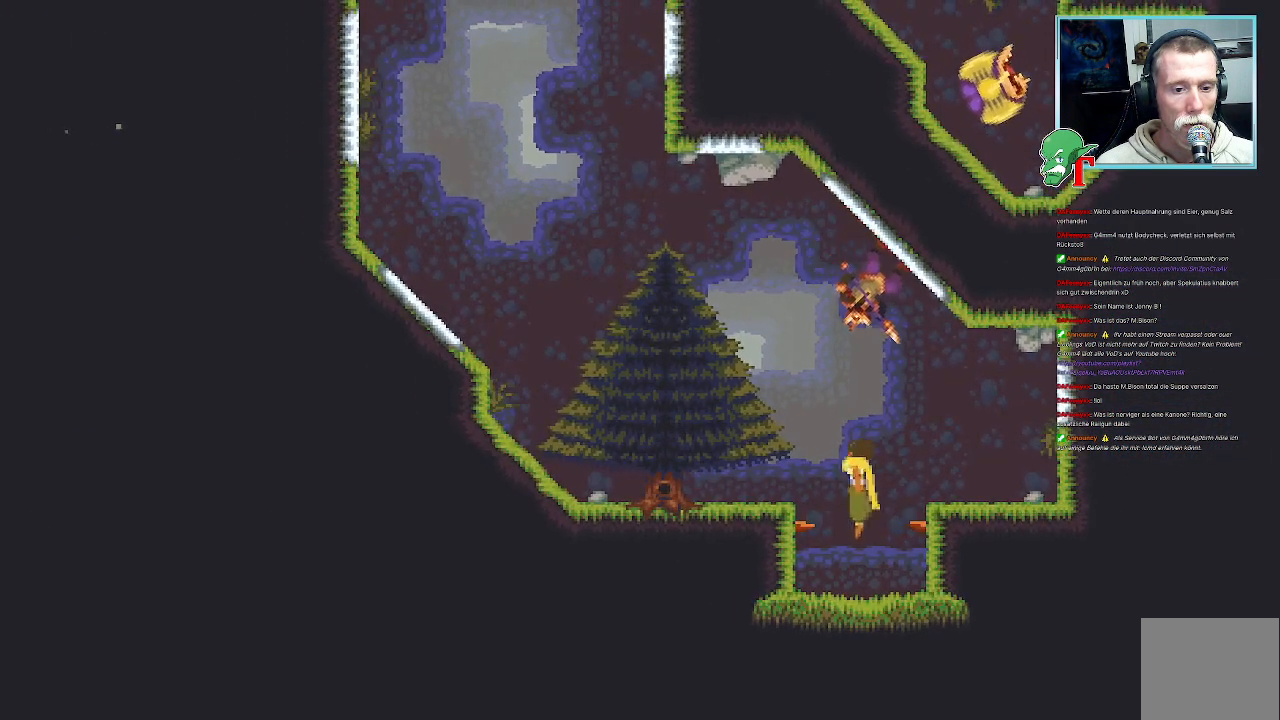
{"buttons": [], "left_stick": "up", "right_stick": "center", "events": [[487, "left_stick", "up"]]}
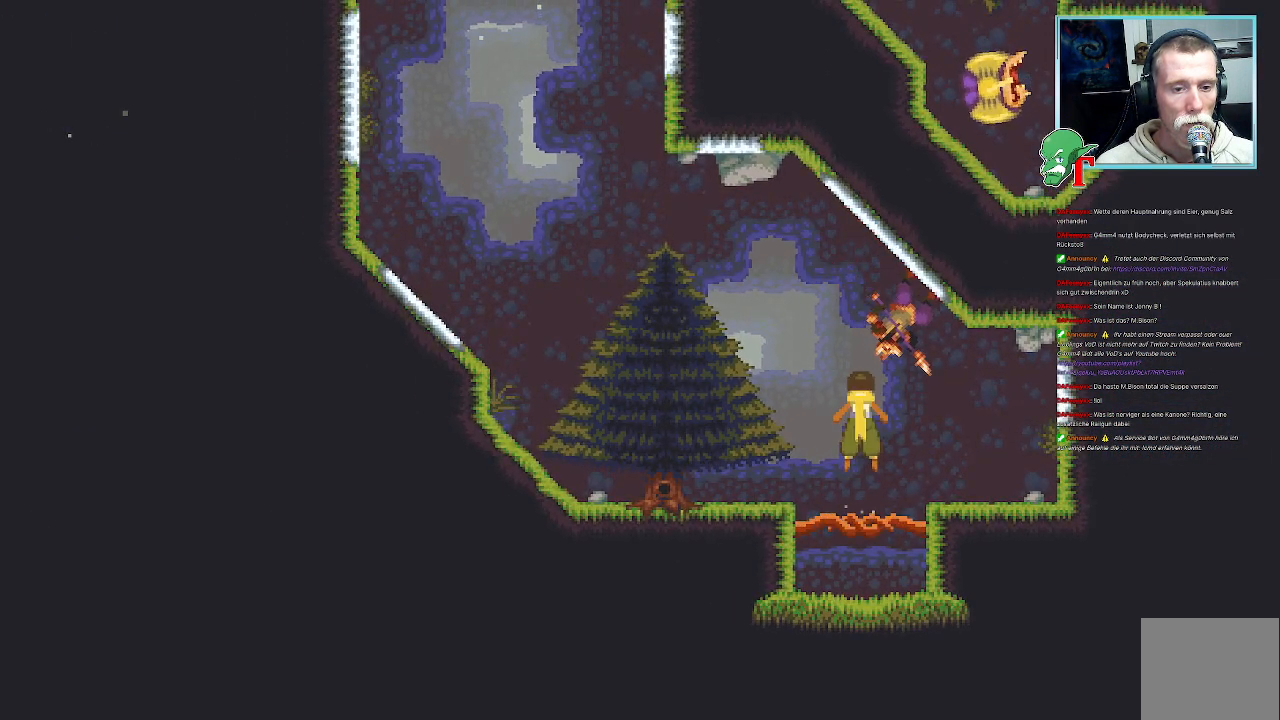
{"buttons": ["SQUARE"], "left_stick": "up-right", "right_stick": "center", "events": [[84, "SQUARE", "down"], [403, "left_stick", "up-right"]]}
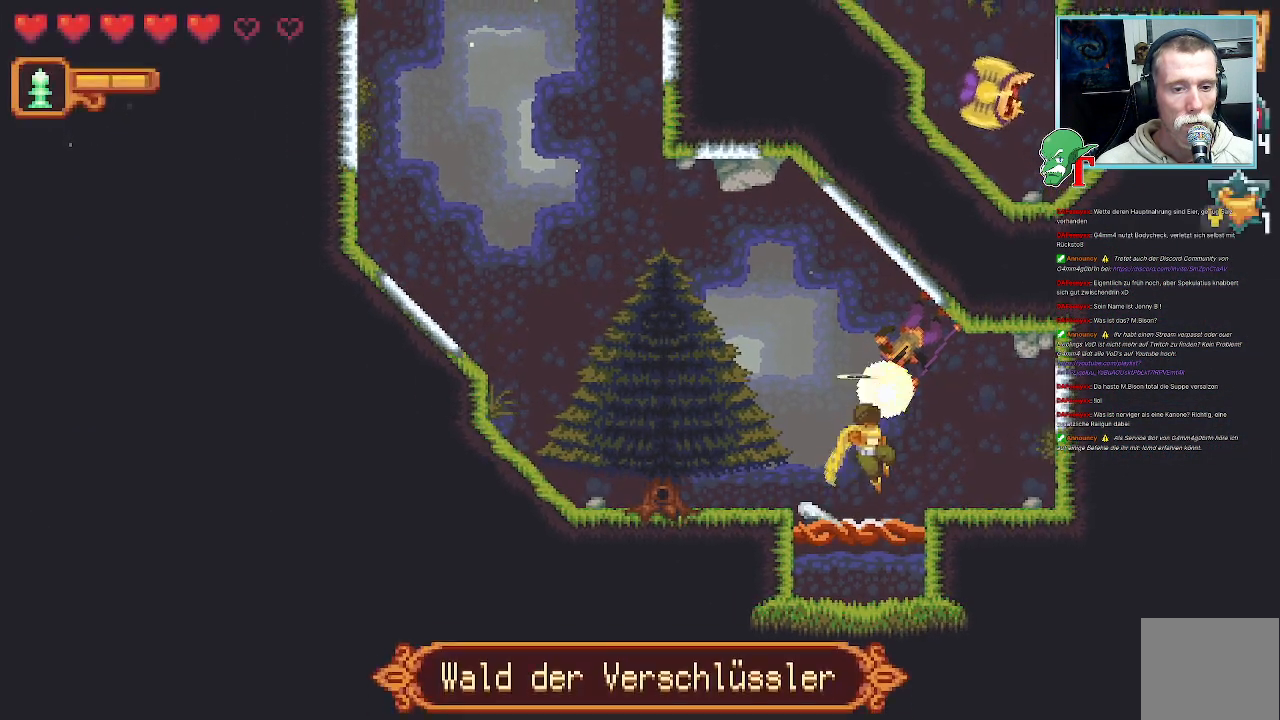
{"buttons": [], "left_stick": "up-right", "right_stick": "center", "events": [[185, "SQUARE", "up"]]}
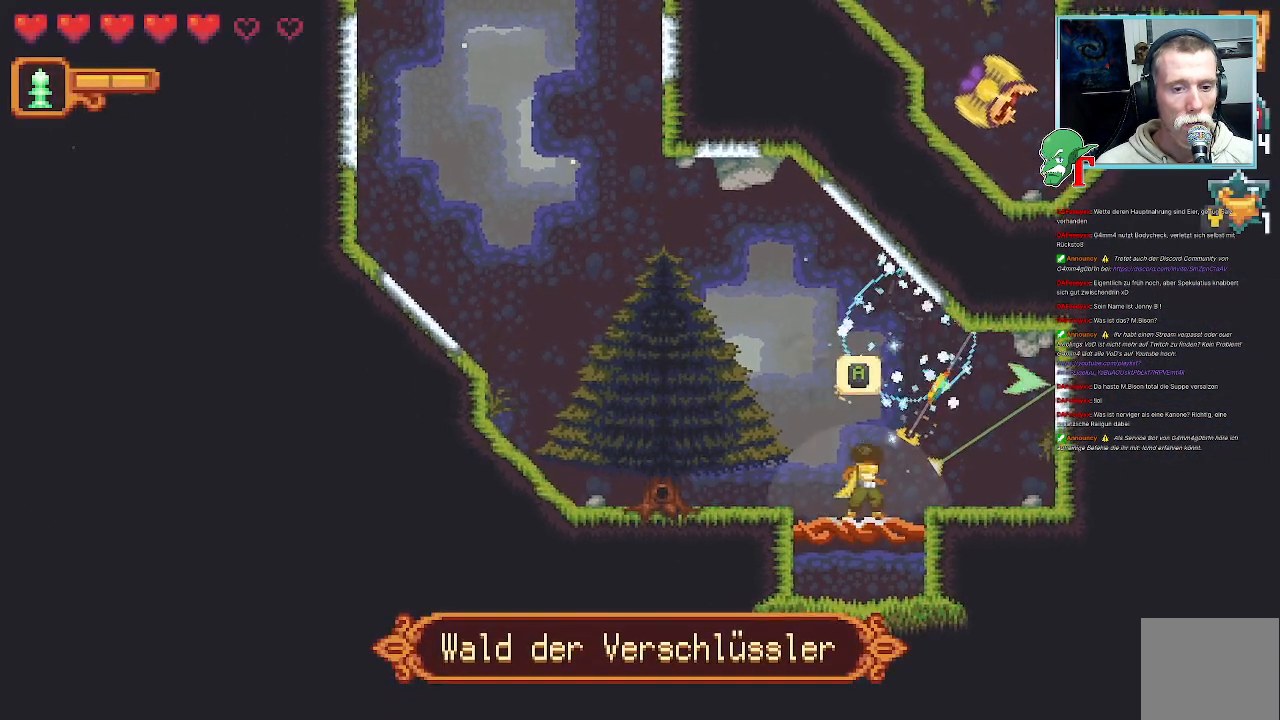
{"buttons": [], "left_stick": "up", "right_stick": "center", "events": [[151, "left_stick", "up"]]}
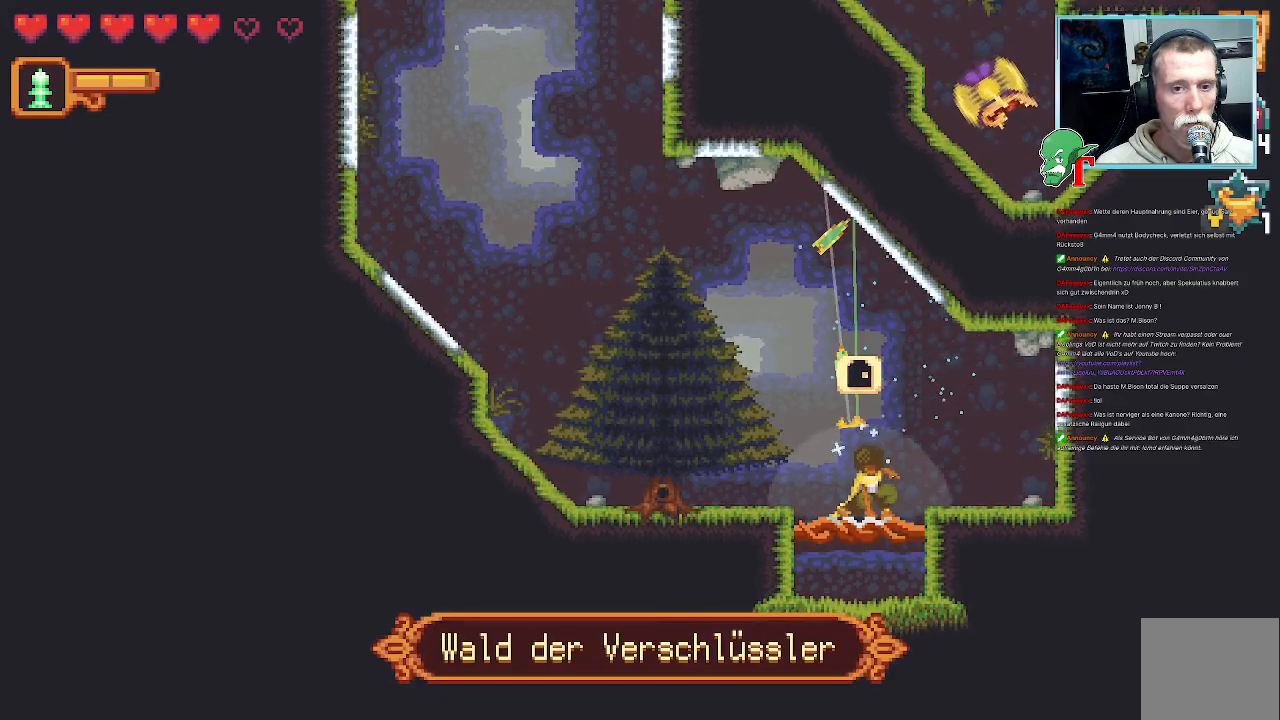
{"buttons": [], "left_stick": "left", "right_stick": "center", "events": [[67, "CROSS", "down"], [235, "CROSS", "up"], [285, "left_stick", "left"]]}
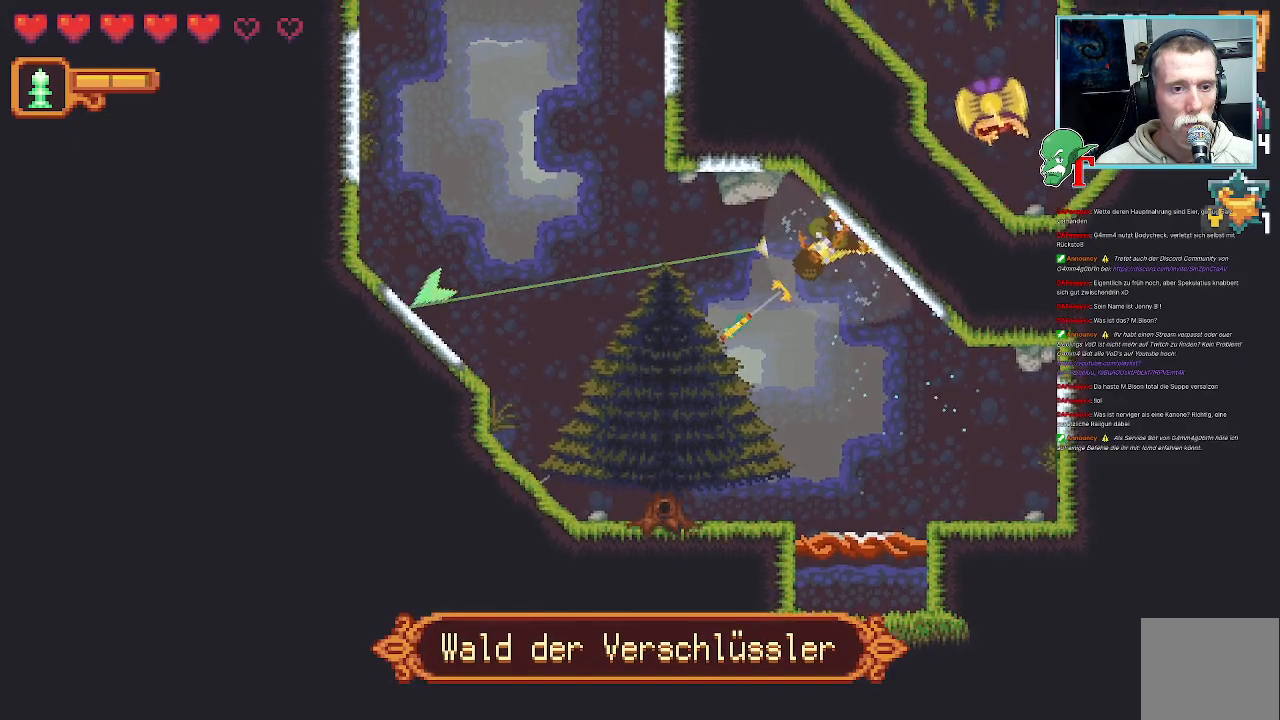
{"buttons": [], "left_stick": "up", "right_stick": "center", "events": [[67, "CROSS", "down"], [235, "CROSS", "up"], [285, "left_stick", "up-left"], [487, "left_stick", "up"]]}
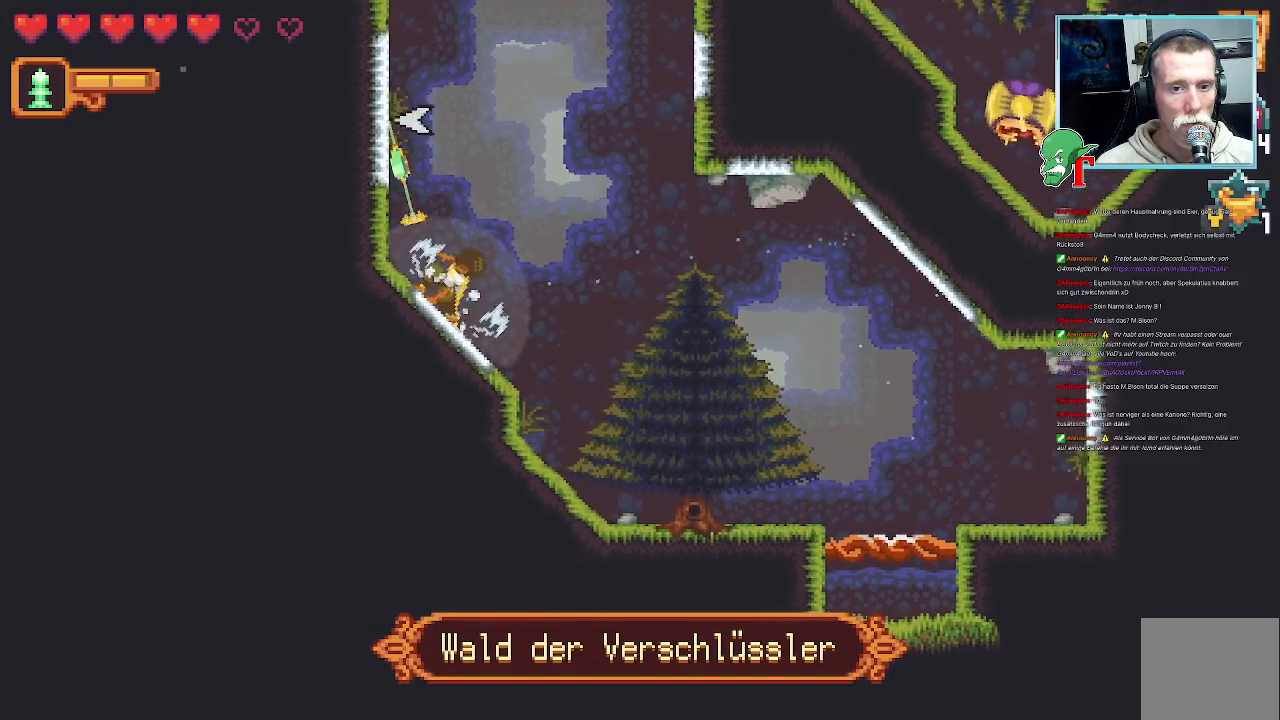
{"buttons": [], "left_stick": "up-right", "right_stick": "center", "events": [[118, "left_stick", "up-right"], [235, "CROSS", "down"], [437, "CROSS", "up"]]}
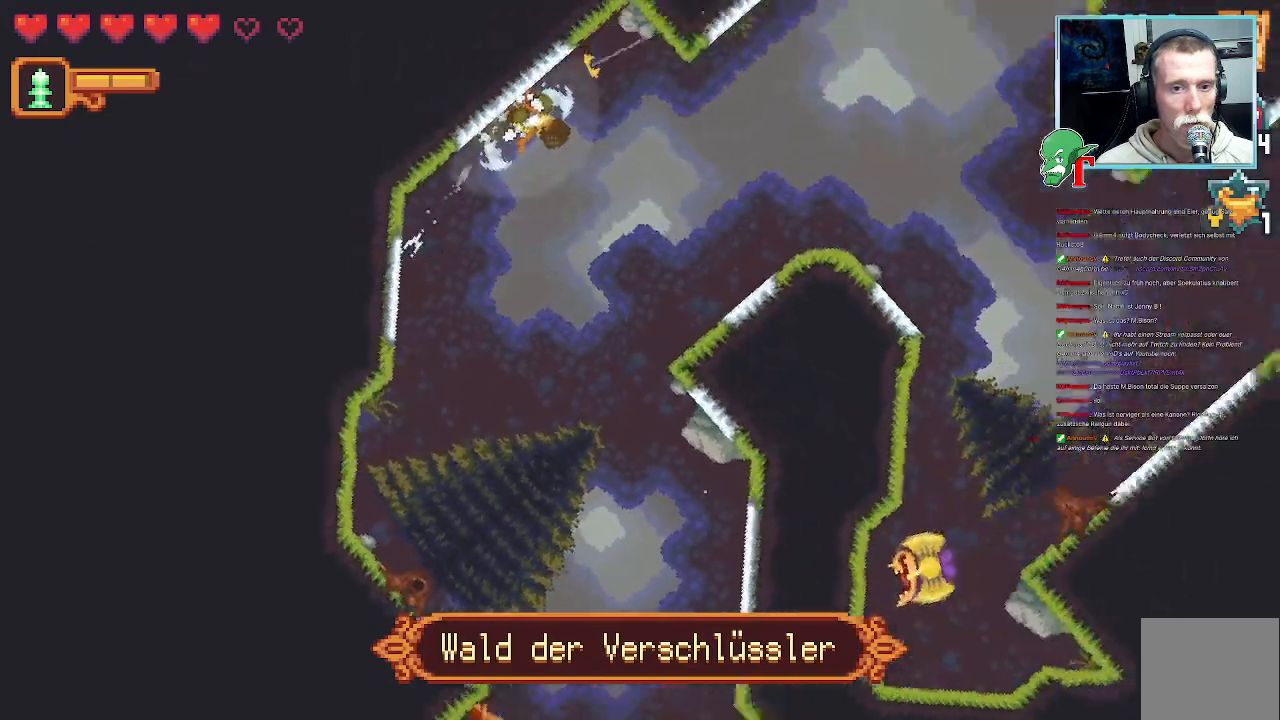
{"buttons": [], "left_stick": "down-right", "right_stick": "center", "events": [[470, "left_stick", "down-right"]]}
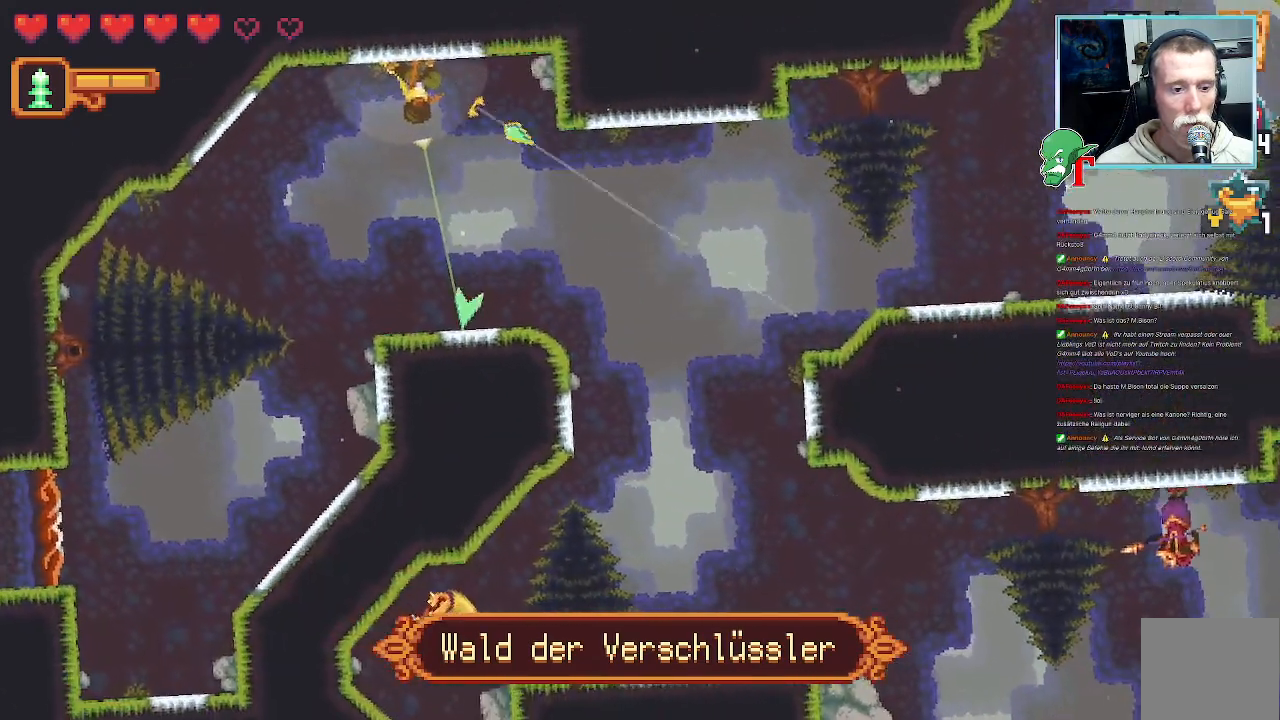
{"buttons": [], "left_stick": "down", "right_stick": "center", "events": [[353, "left_stick", "down"]]}
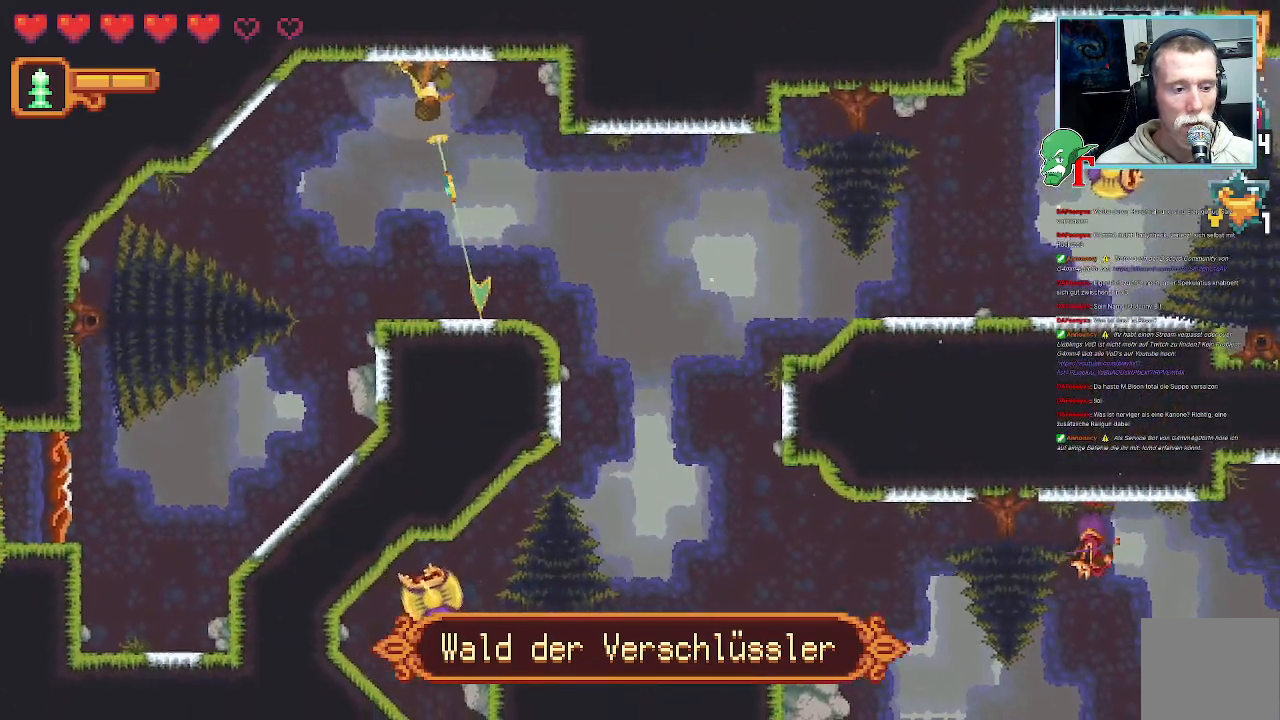
{"buttons": [], "left_stick": "down", "right_stick": "center", "events": [[285, "CROSS", "down"], [453, "CROSS", "up"]]}
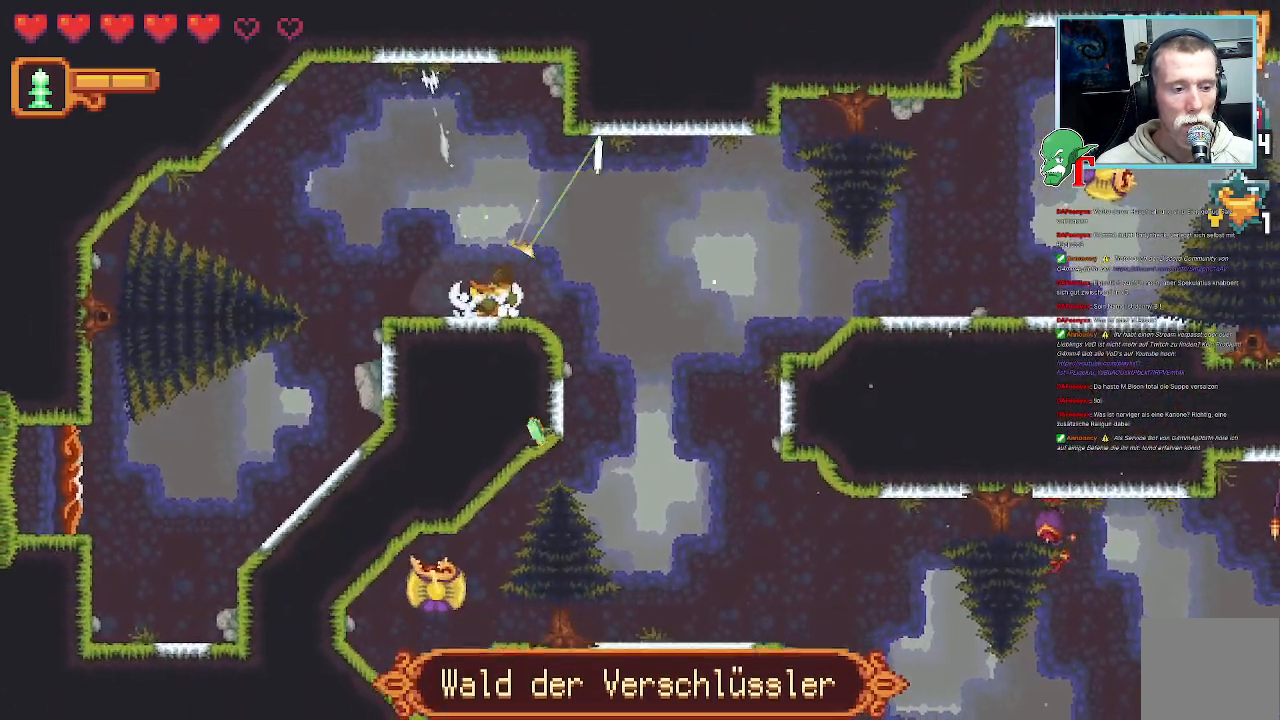
{"buttons": [], "left_stick": "up-right", "right_stick": "center", "events": [[101, "left_stick", "right"], [219, "left_stick", "up-right"]]}
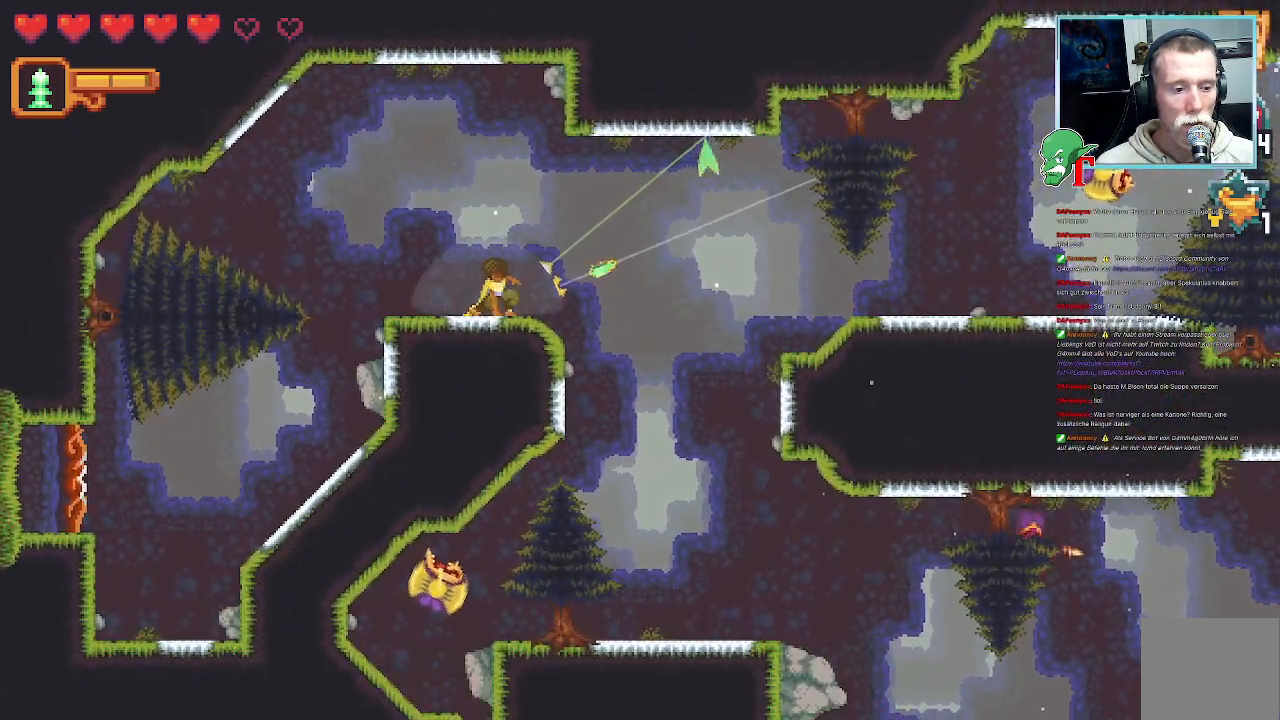
{"buttons": [], "left_stick": "up-right", "right_stick": "center", "events": []}
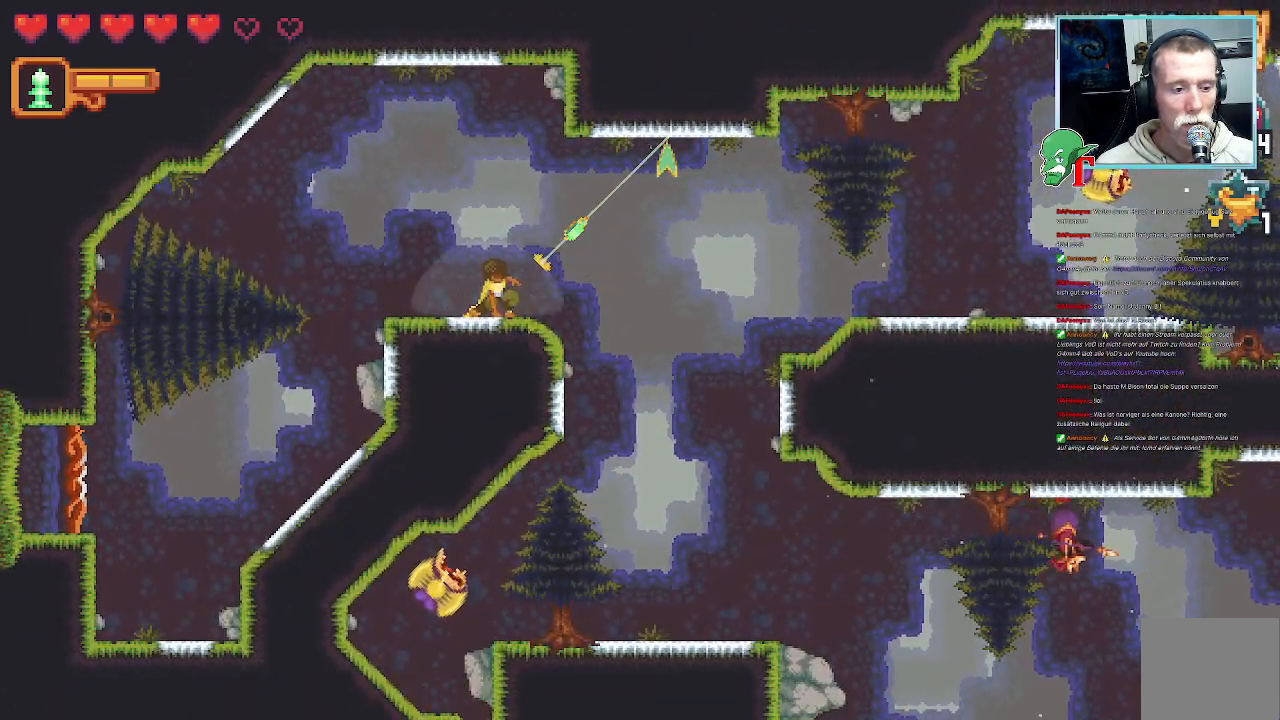
{"buttons": [], "left_stick": "up-right", "right_stick": "center", "events": []}
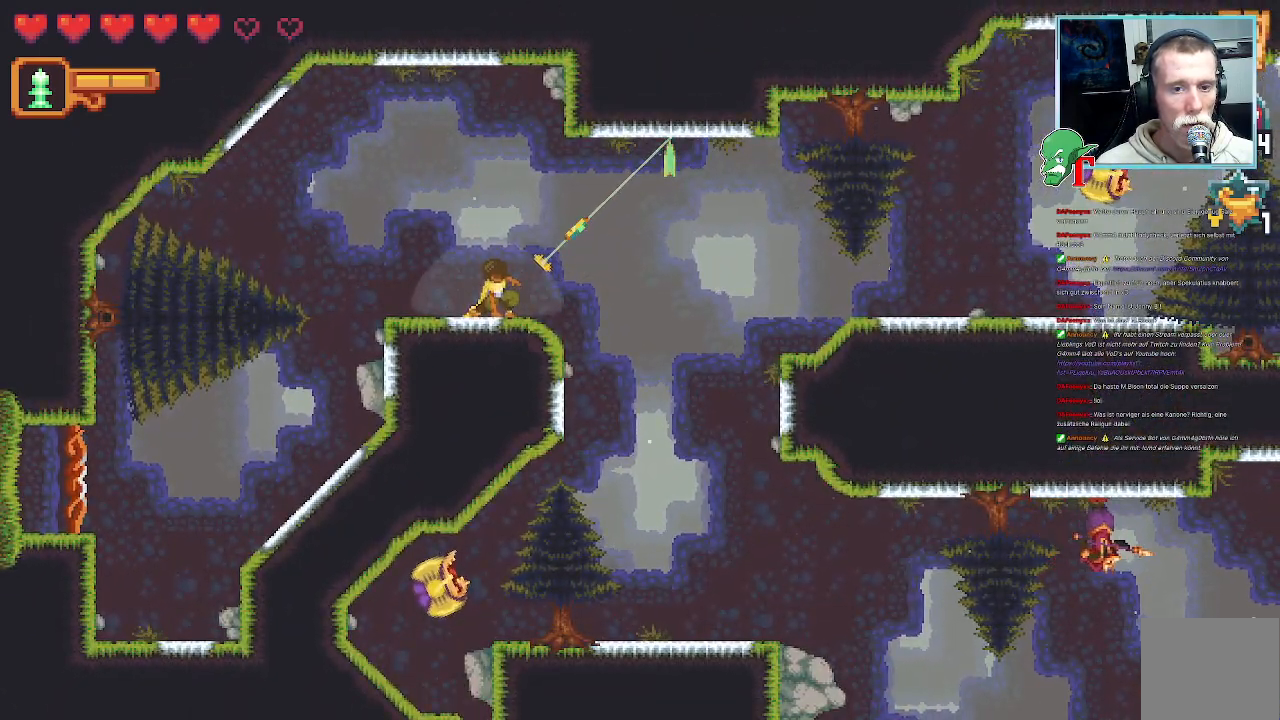
{"buttons": [], "left_stick": "up-right", "right_stick": "center", "events": [[336, "CROSS", "down"], [470, "CROSS", "up"]]}
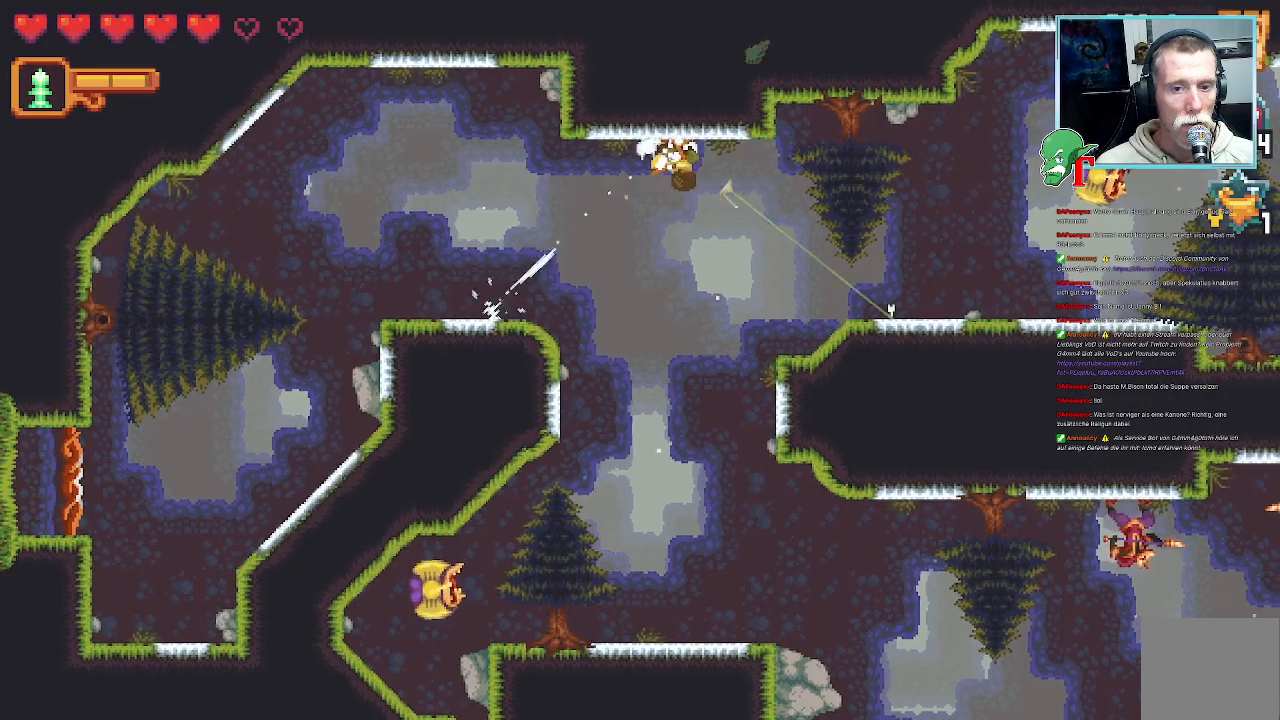
{"buttons": [], "left_stick": "right", "right_stick": "center", "events": [[151, "left_stick", "right"]]}
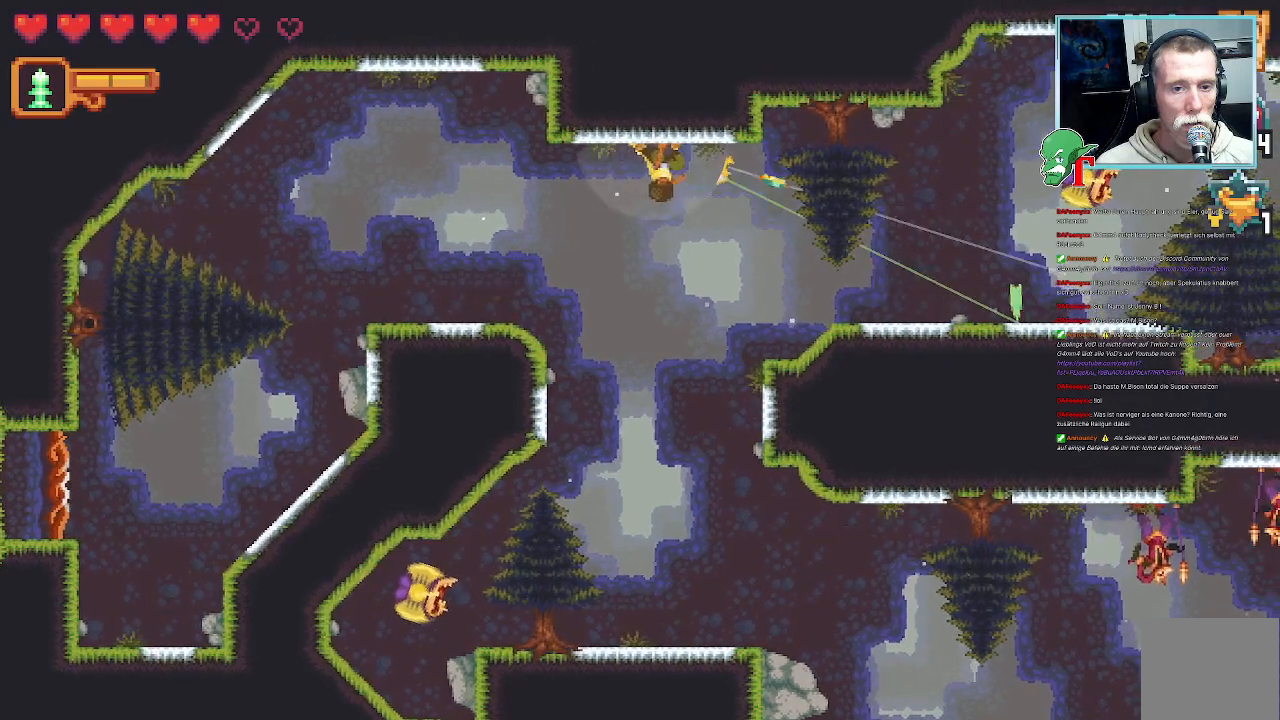
{"buttons": ["SQUARE"], "left_stick": "up-right", "right_stick": "center", "events": [[68, "CROSS", "down"], [168, "CROSS", "up"], [319, "left_stick", "up-right"], [336, "SQUARE", "down"]]}
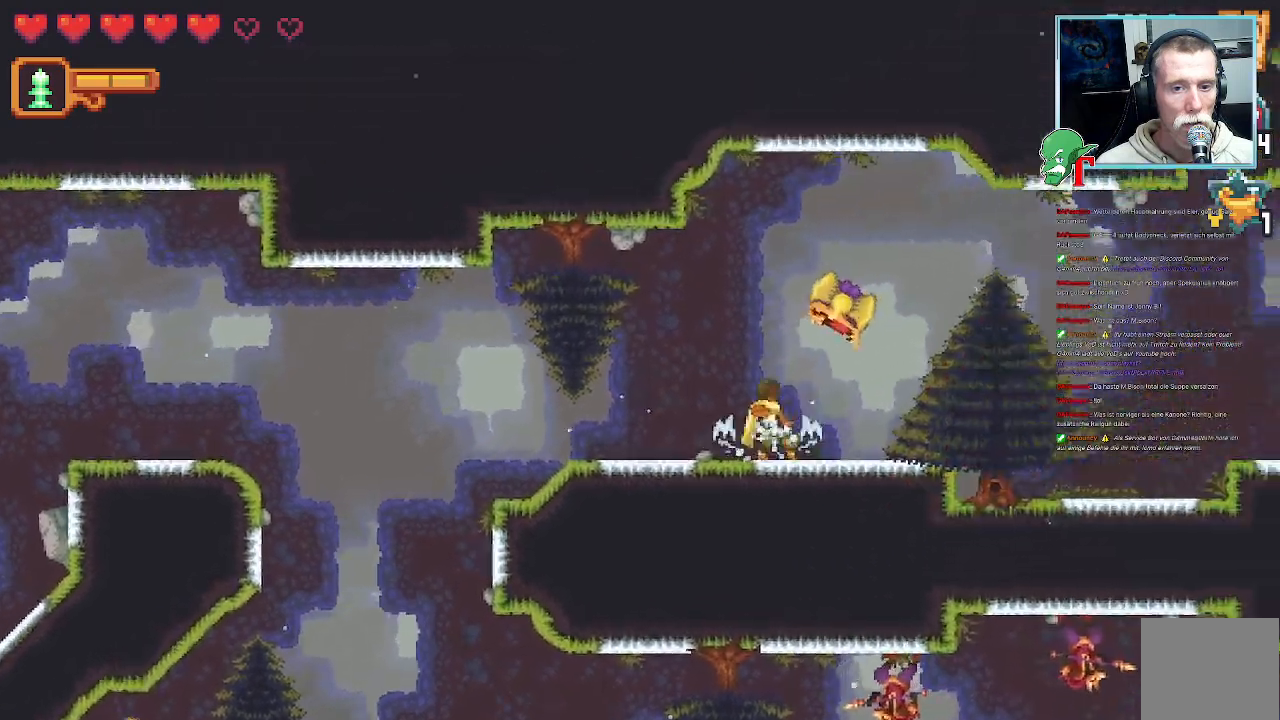
{"buttons": ["SQUARE"], "left_stick": "up-right", "right_stick": "center", "events": []}
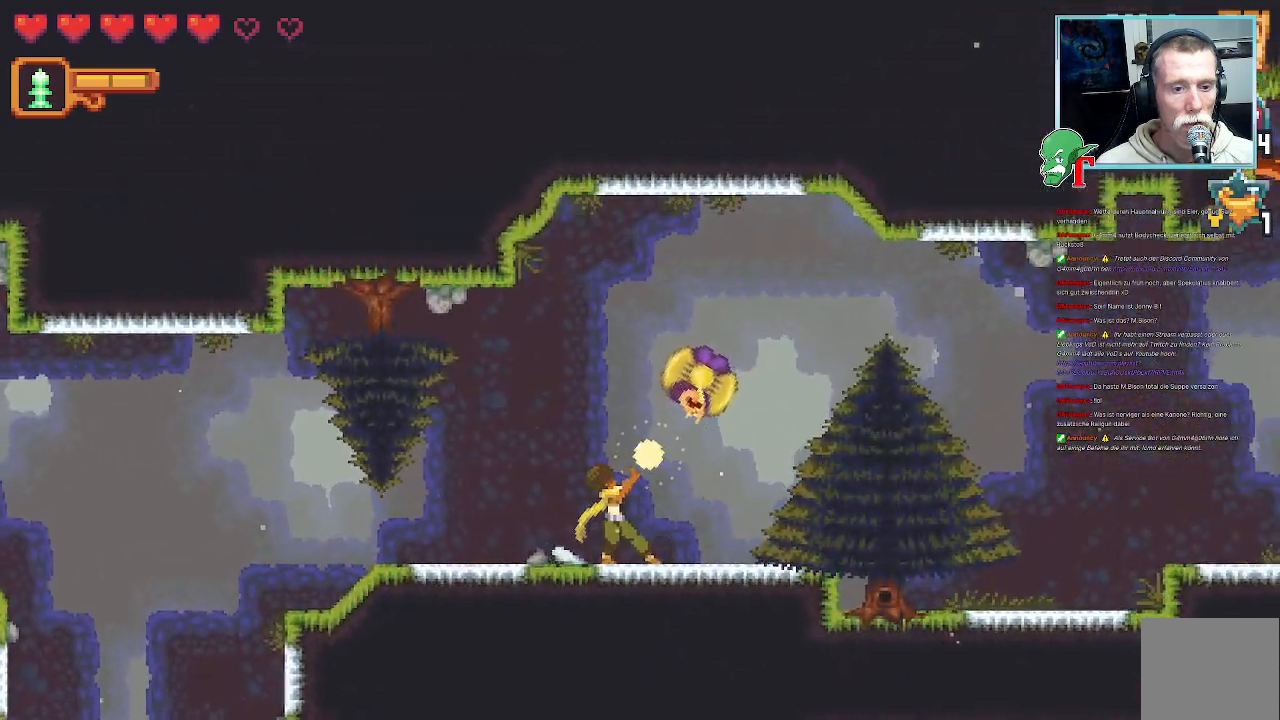
{"buttons": ["CROSS"], "left_stick": "up-left", "right_stick": "center", "events": [[17, "SQUARE", "up"], [252, "CROSS", "down"], [269, "left_stick", "up-left"]]}
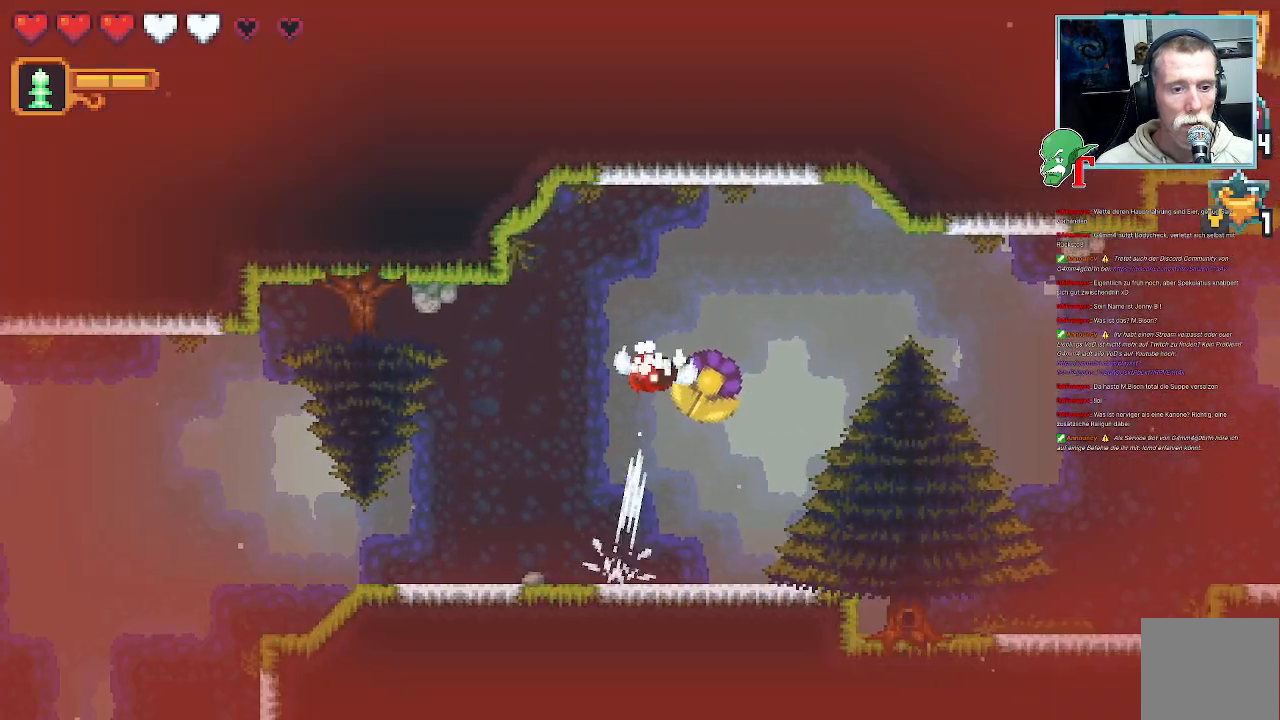
{"buttons": [], "left_stick": "up-left", "right_stick": "center", "events": [[33, "CROSS", "up"]]}
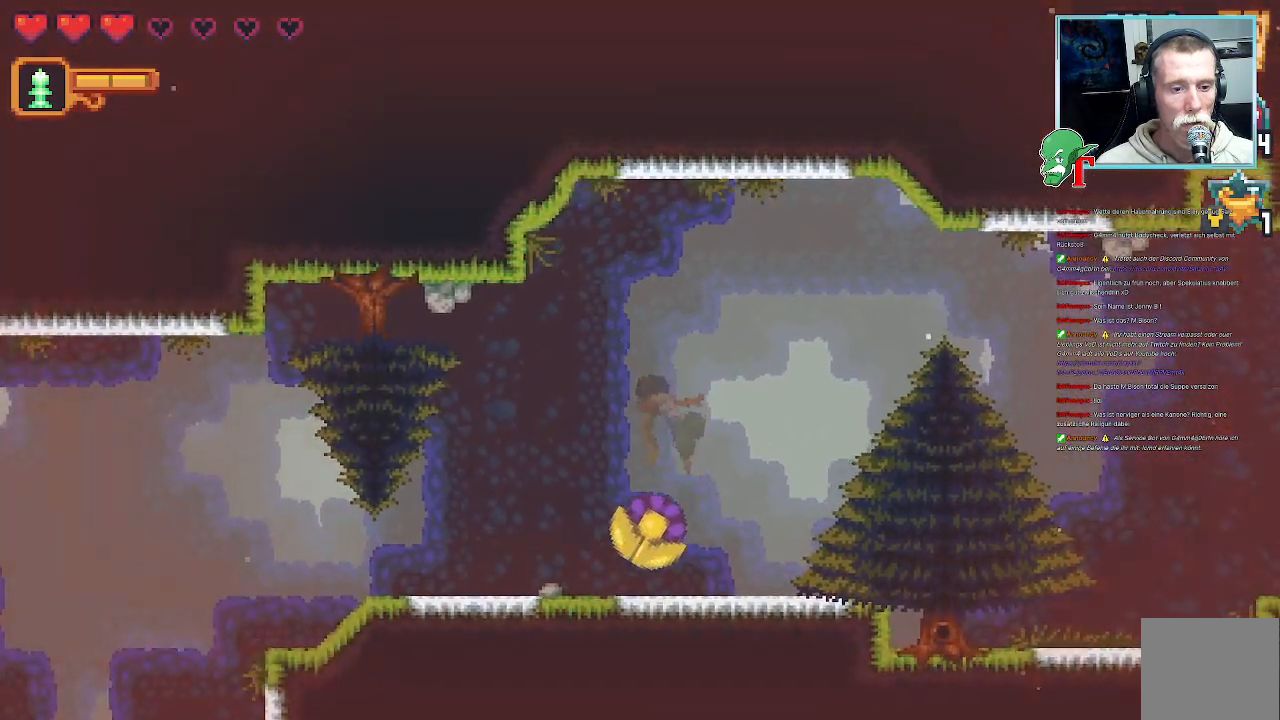
{"buttons": ["SQUARE"], "left_stick": "up-left", "right_stick": "center", "events": [[201, "left_stick", "up-right"], [436, "SQUARE", "down"], [453, "left_stick", "up-left"]]}
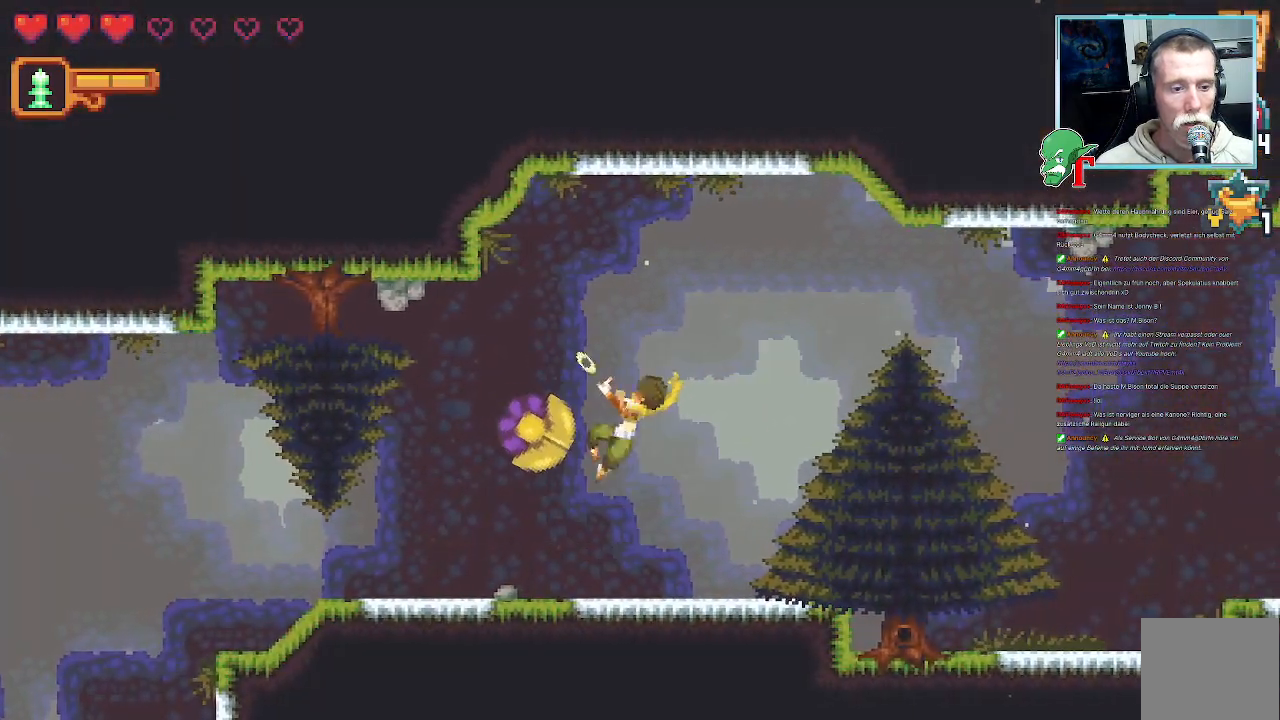
{"buttons": ["SQUARE"], "left_stick": "left", "right_stick": "center", "events": [[336, "left_stick", "left"]]}
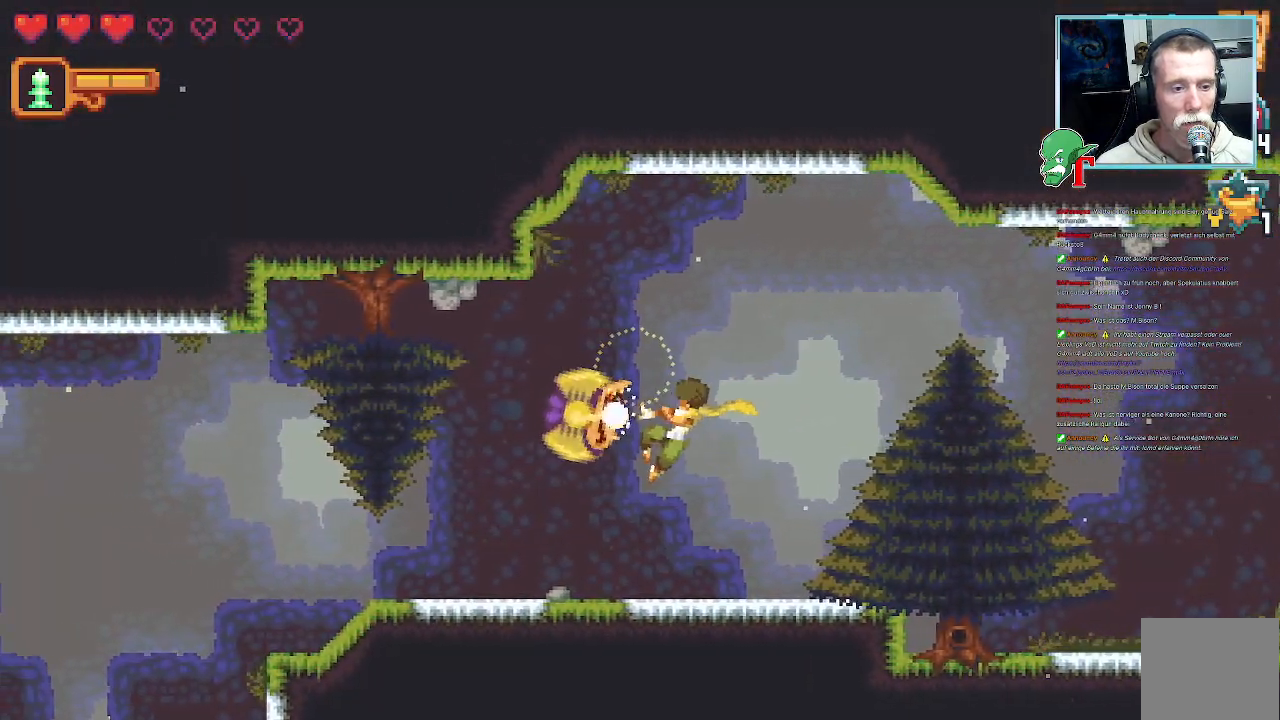
{"buttons": [], "left_stick": "left", "right_stick": "center", "events": [[303, "SQUARE", "up"]]}
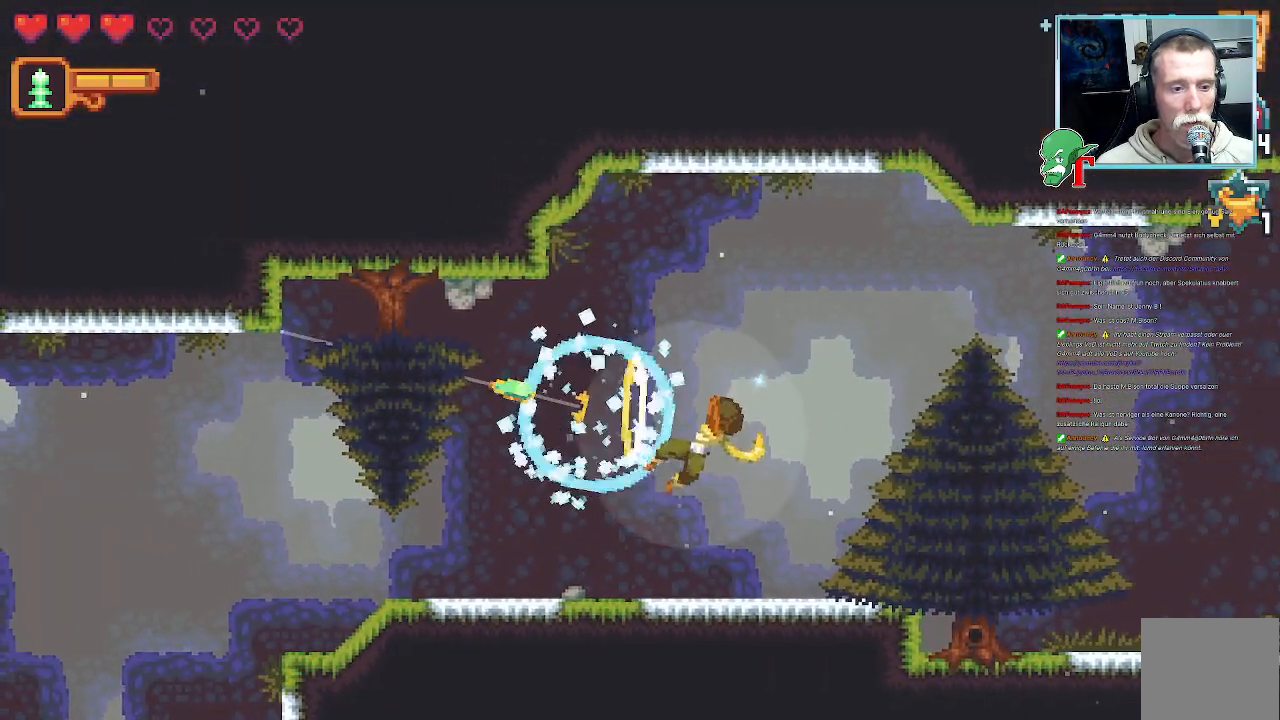
{"buttons": [], "left_stick": "up", "right_stick": "center", "events": [[118, "left_stick", "up-left"], [504, "left_stick", "up"]]}
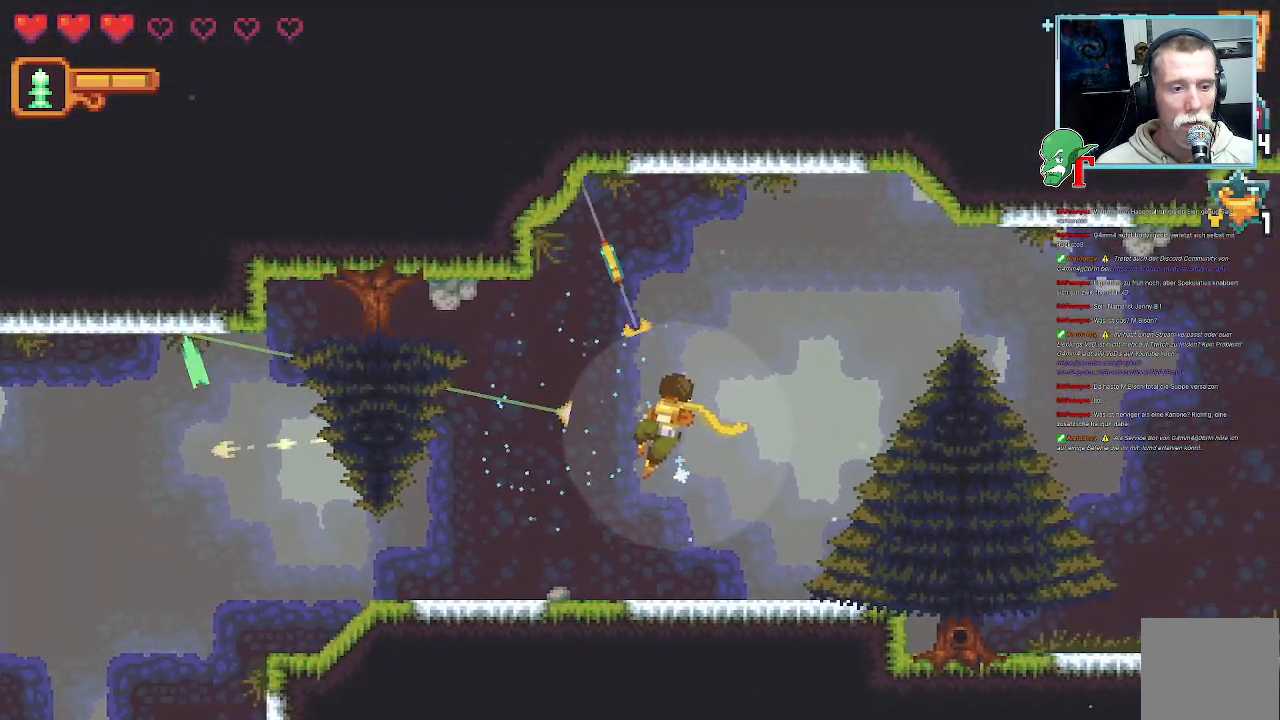
{"buttons": [], "left_stick": "up", "right_stick": "center", "events": [[235, "CROSS", "down"], [403, "CROSS", "up"]]}
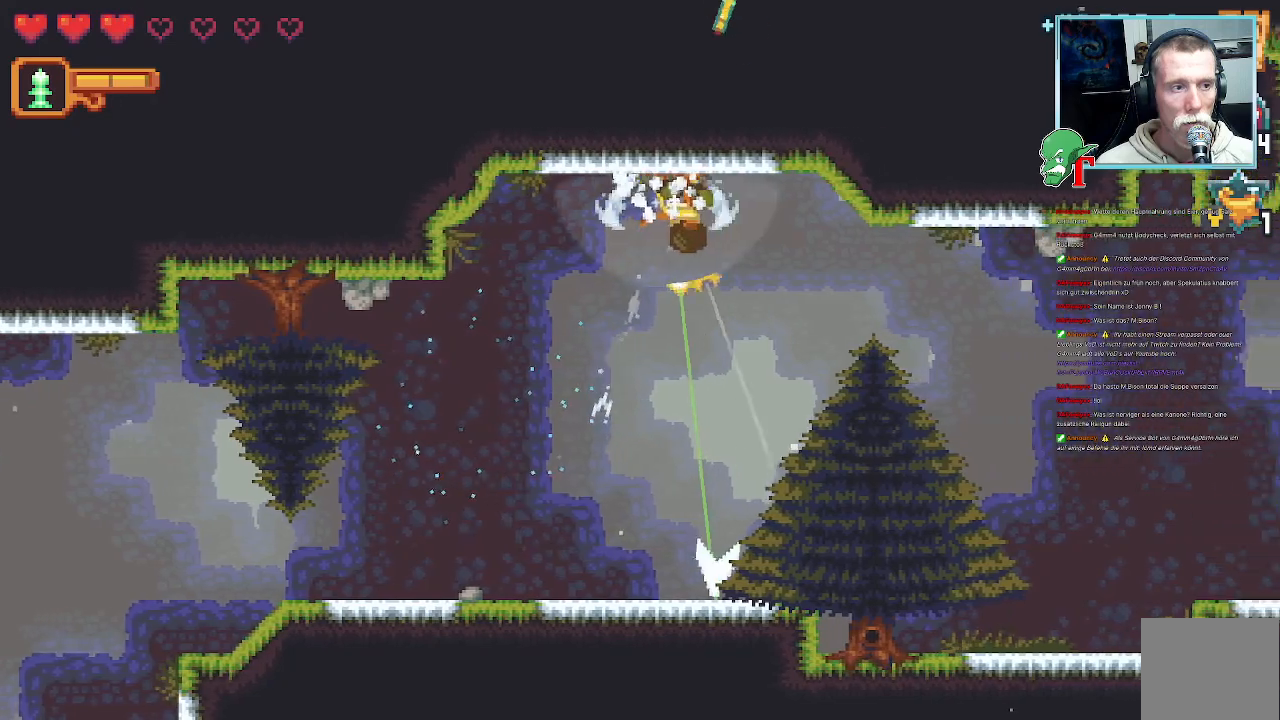
{"buttons": ["CIRCLE"], "left_stick": "center", "right_stick": "center", "events": [[67, "left_stick", "center"], [436, "CIRCLE", "down"]]}